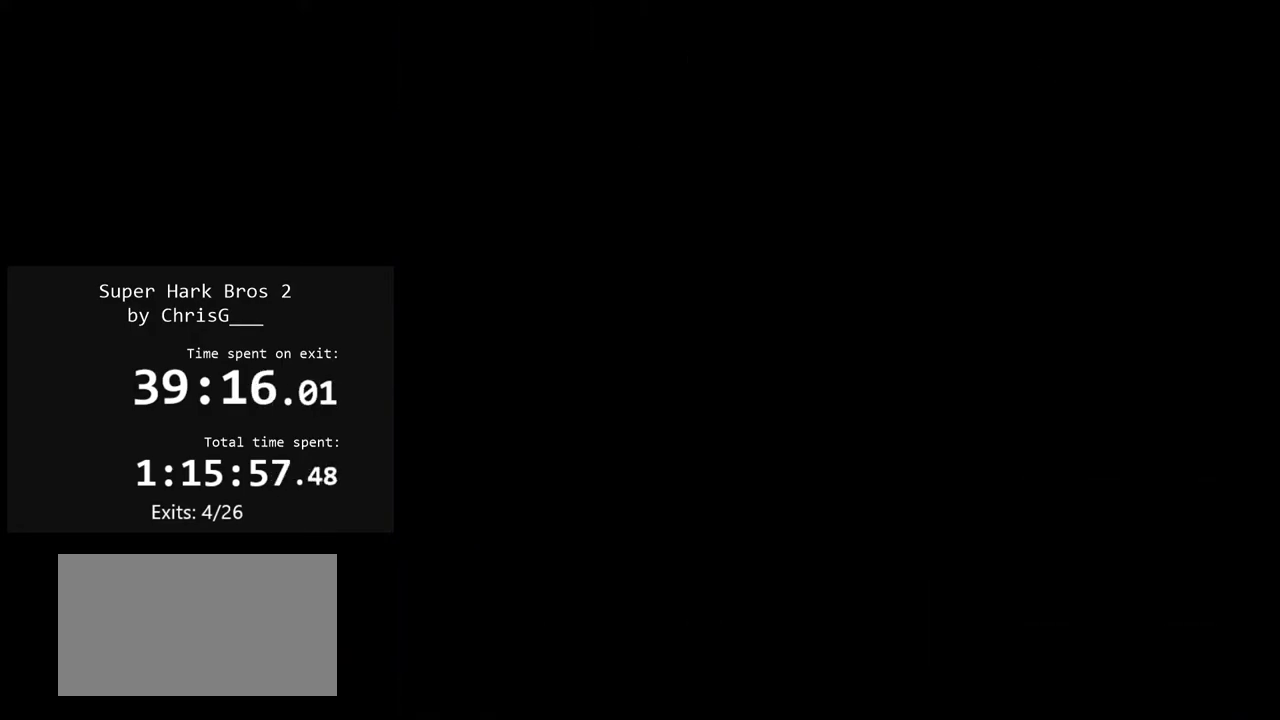
Gameplay with a controller (Nintendo layout); each line is a JSON object with the inputs held at the frame after it. "events" lists button and stick changes between this image and that frame as [ms after this image, input, new state], when the widget could be followed in between. Not read: L3 R3.
{"buttons": ["Y", "DPAD_RIGHT"], "events": []}
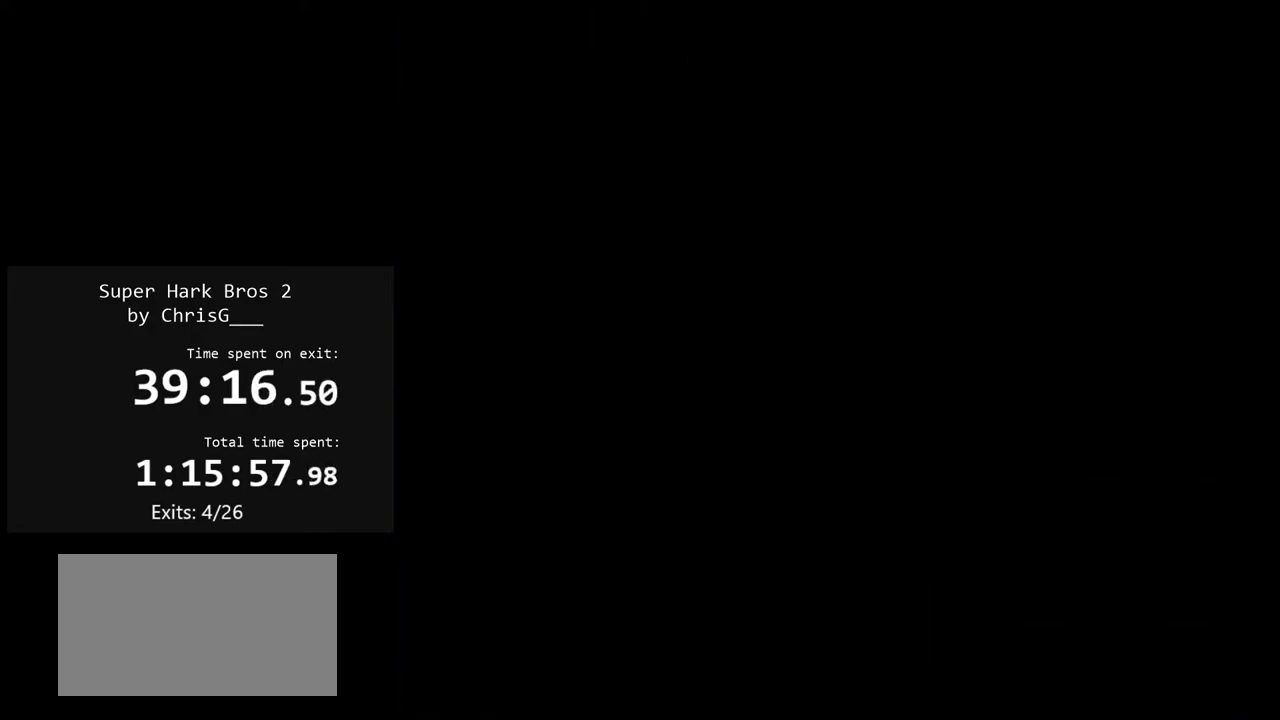
{"buttons": ["Y", "DPAD_RIGHT"], "events": []}
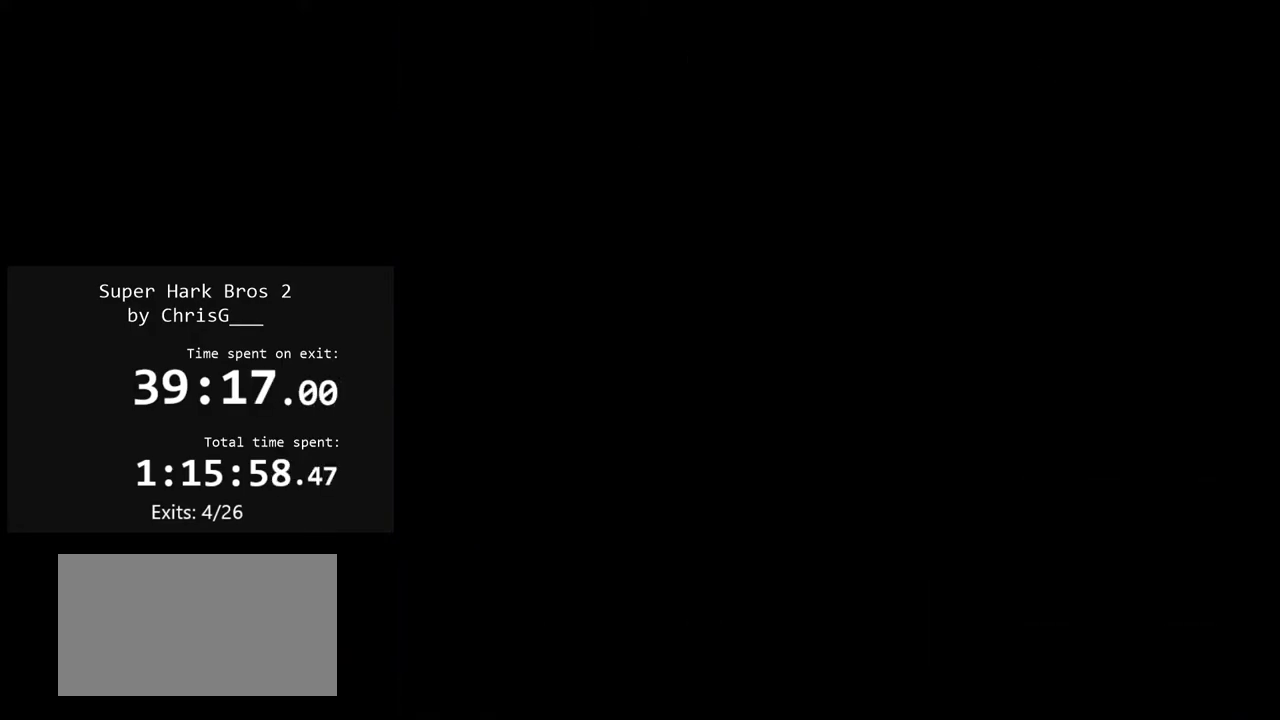
{"buttons": ["Y", "DPAD_RIGHT"], "events": []}
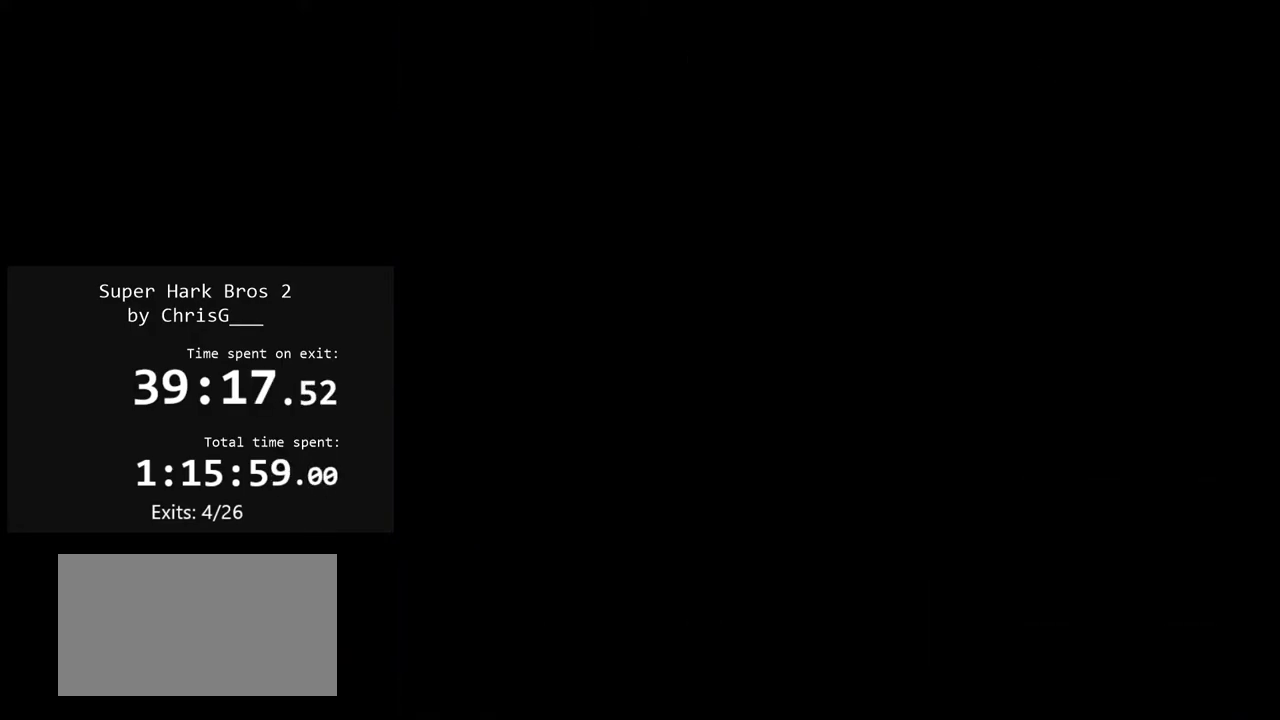
{"buttons": ["Y", "DPAD_RIGHT"], "events": []}
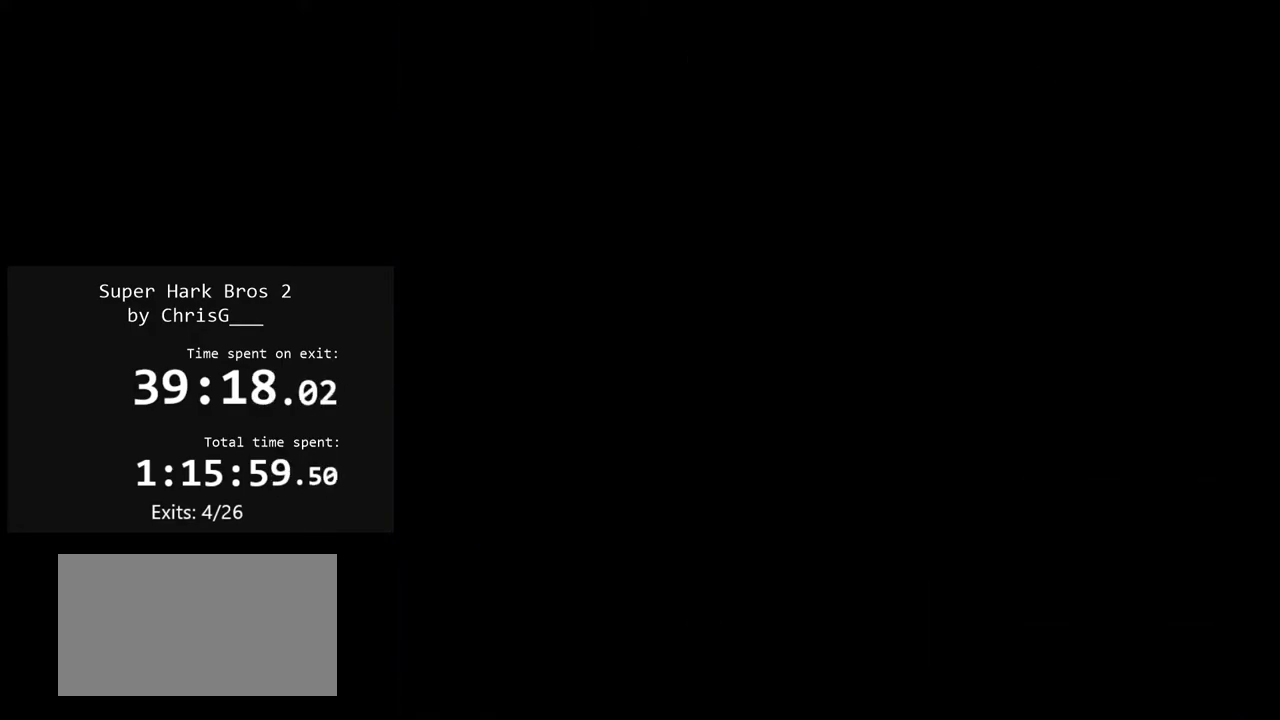
{"buttons": ["Y", "DPAD_RIGHT"], "events": []}
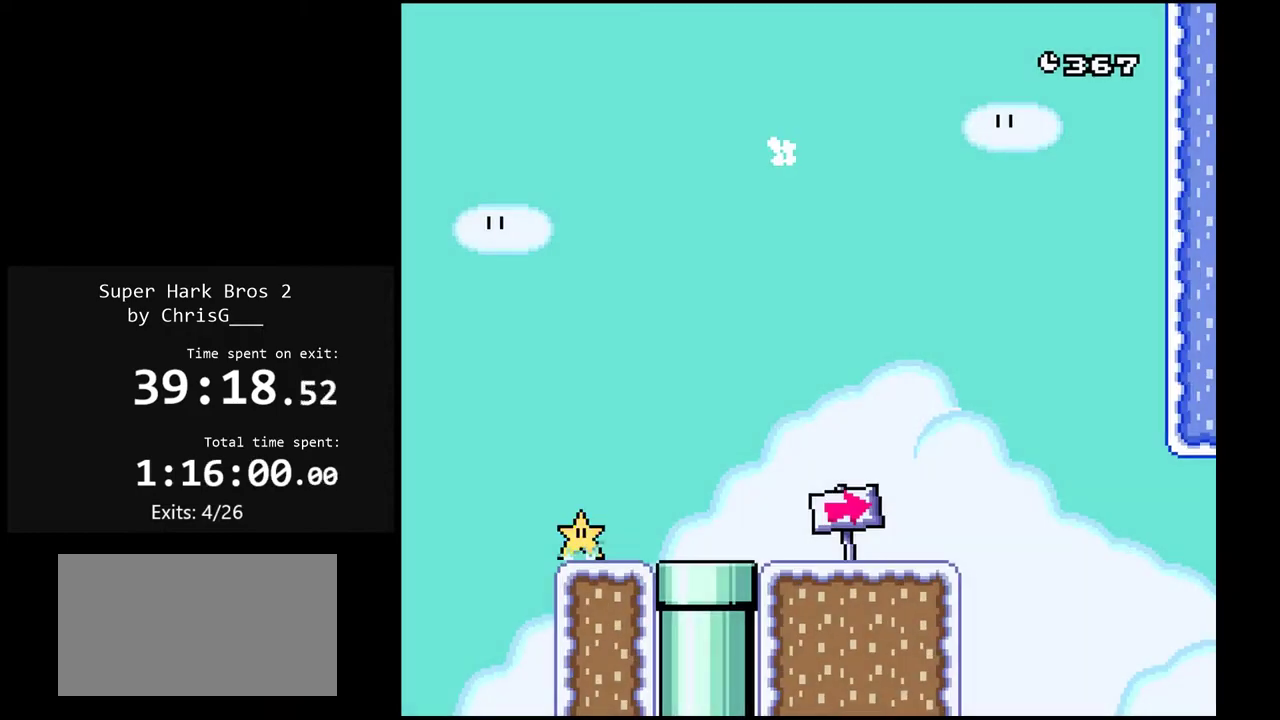
{"buttons": ["Y", "DPAD_RIGHT"], "events": []}
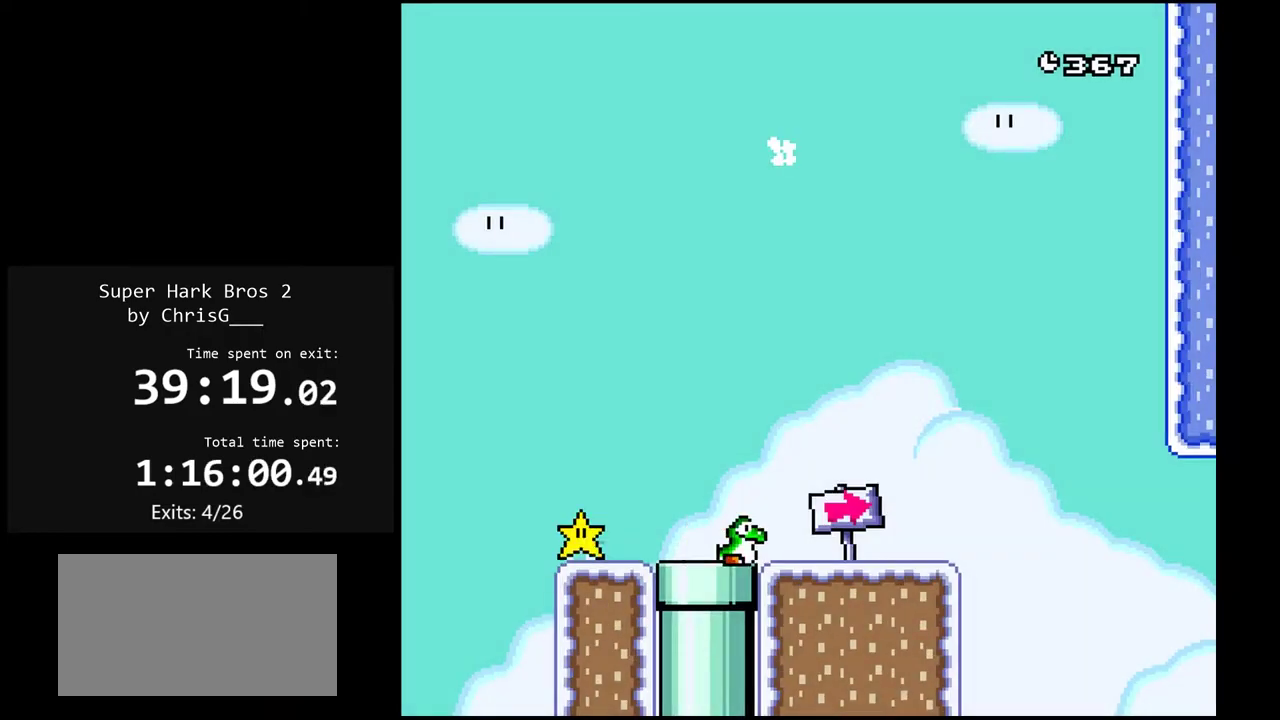
{"buttons": ["Y", "DPAD_LEFT"], "events": [[317, "DPAD_RIGHT", "up"], [367, "DPAD_LEFT", "down"]]}
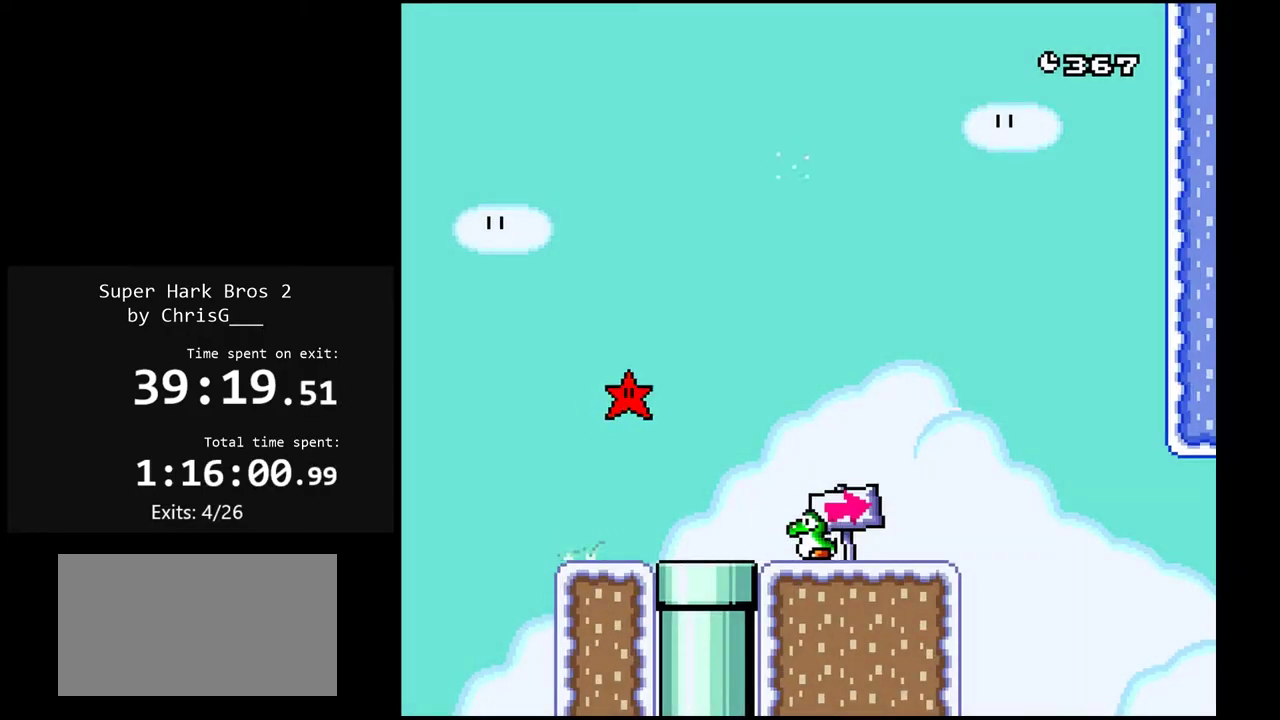
{"buttons": ["Y", "DPAD_LEFT"], "events": [[17, "DPAD_LEFT", "up"], [483, "DPAD_LEFT", "down"]]}
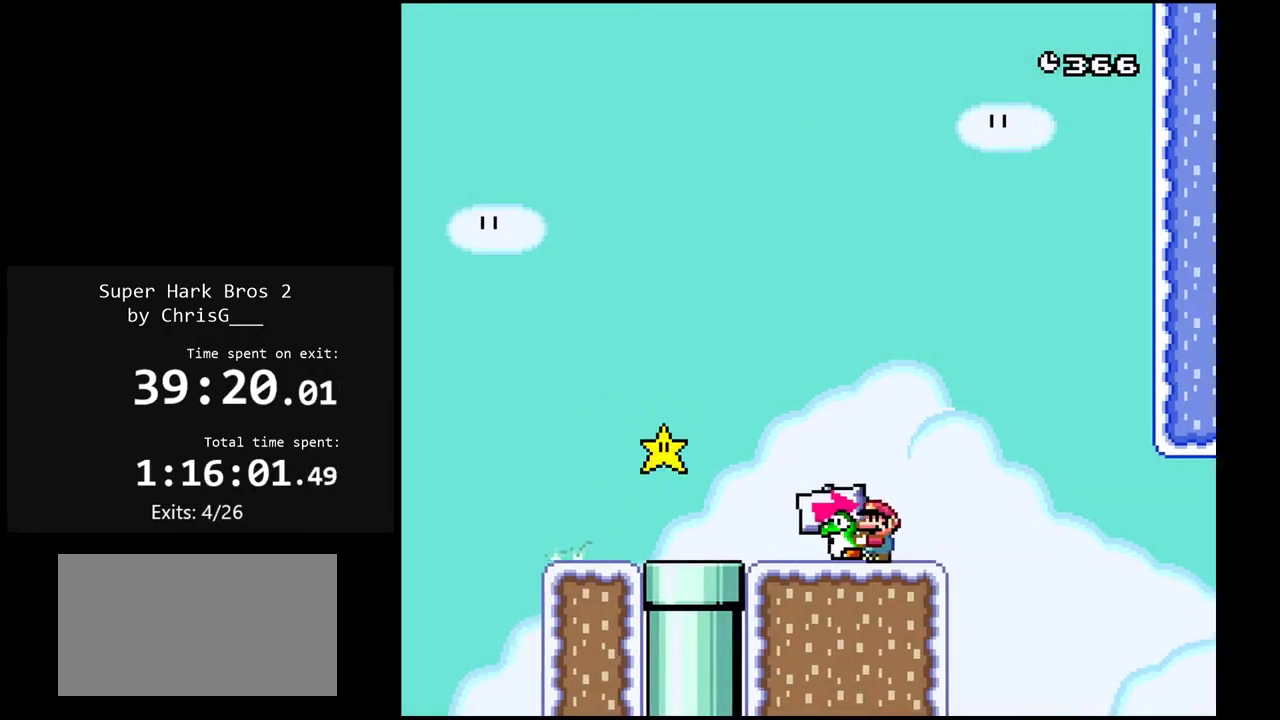
{"buttons": ["Y"], "events": [[83, "DPAD_LEFT", "up"]]}
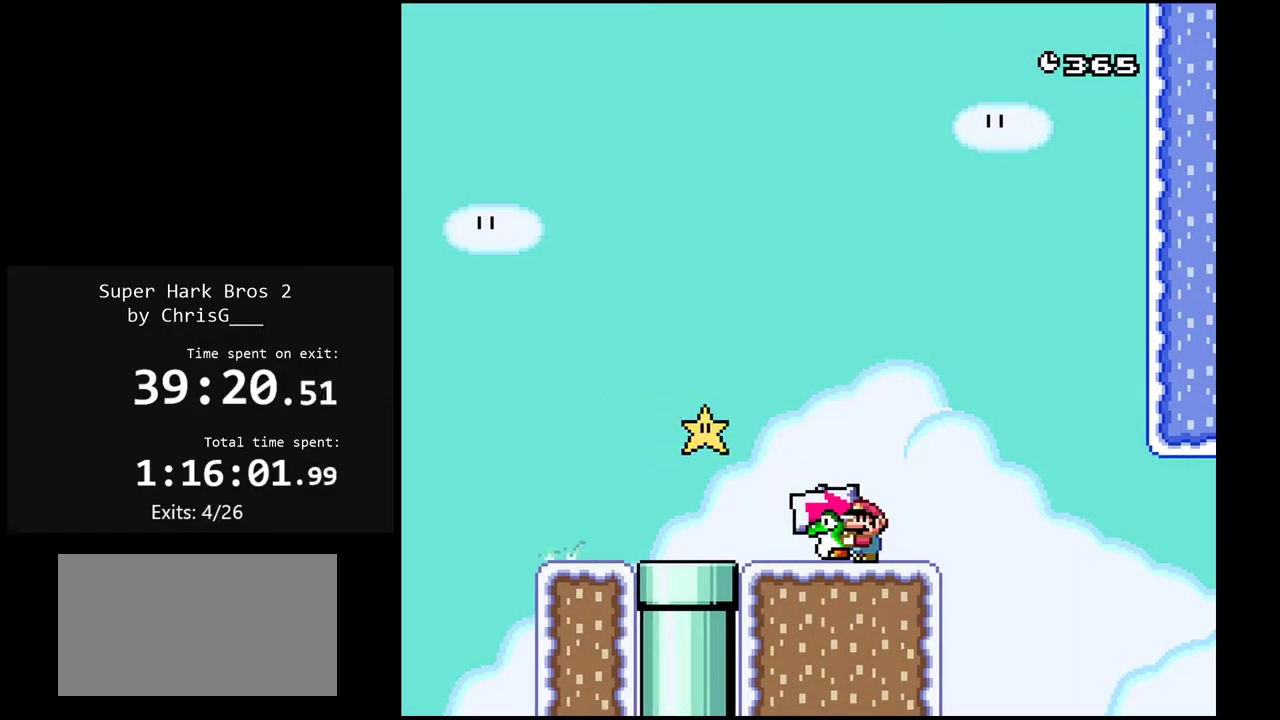
{"buttons": ["B", "Y"], "events": [[500, "B", "down"]]}
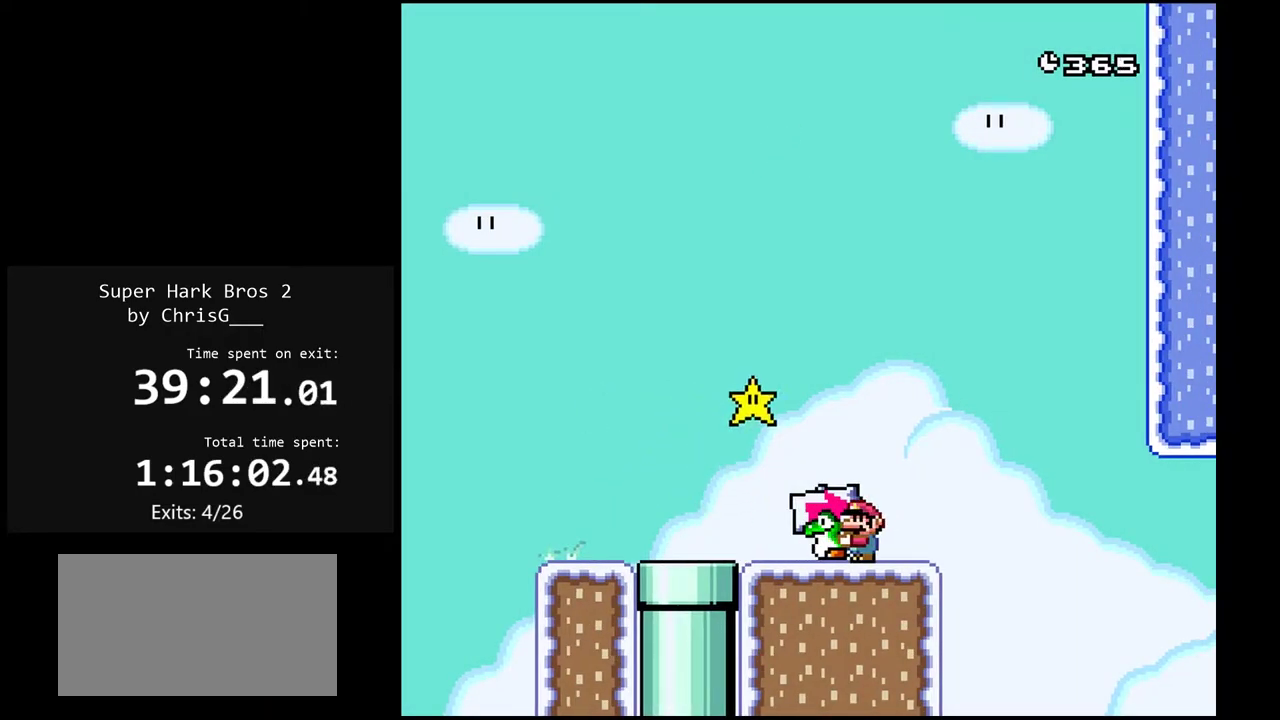
{"buttons": ["Y"], "events": [[133, "B", "up"]]}
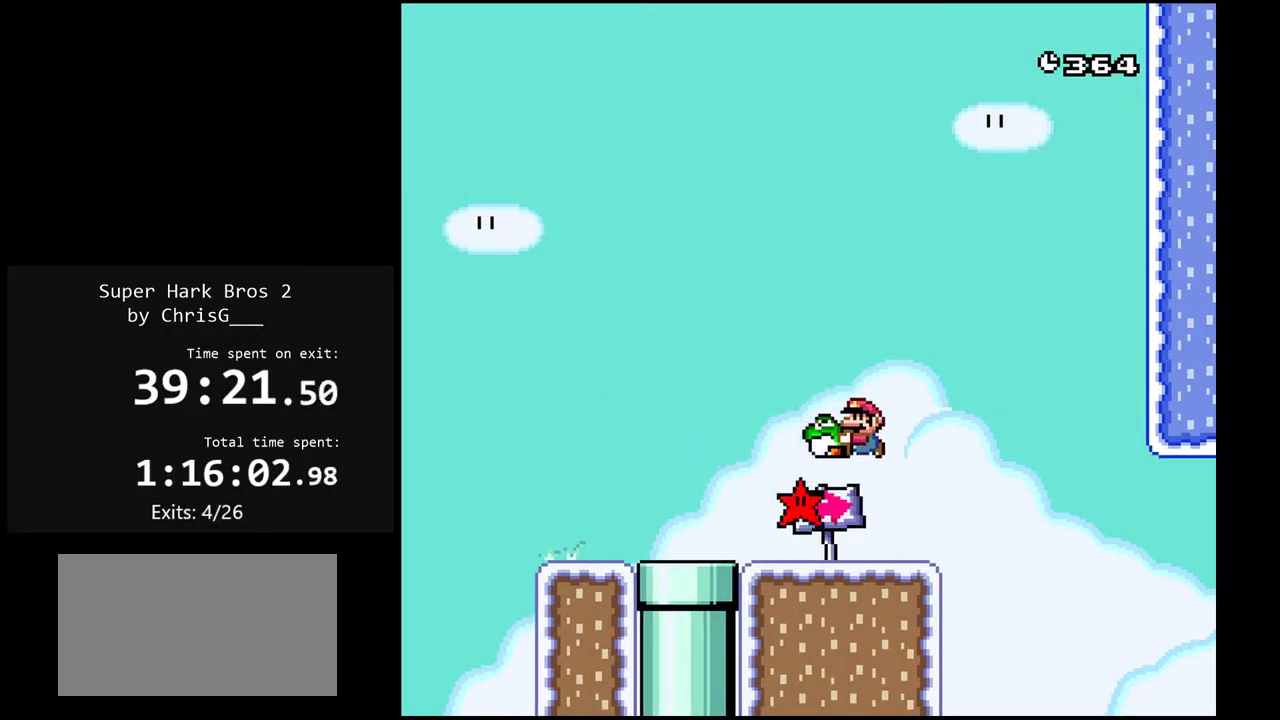
{"buttons": ["Y"], "events": []}
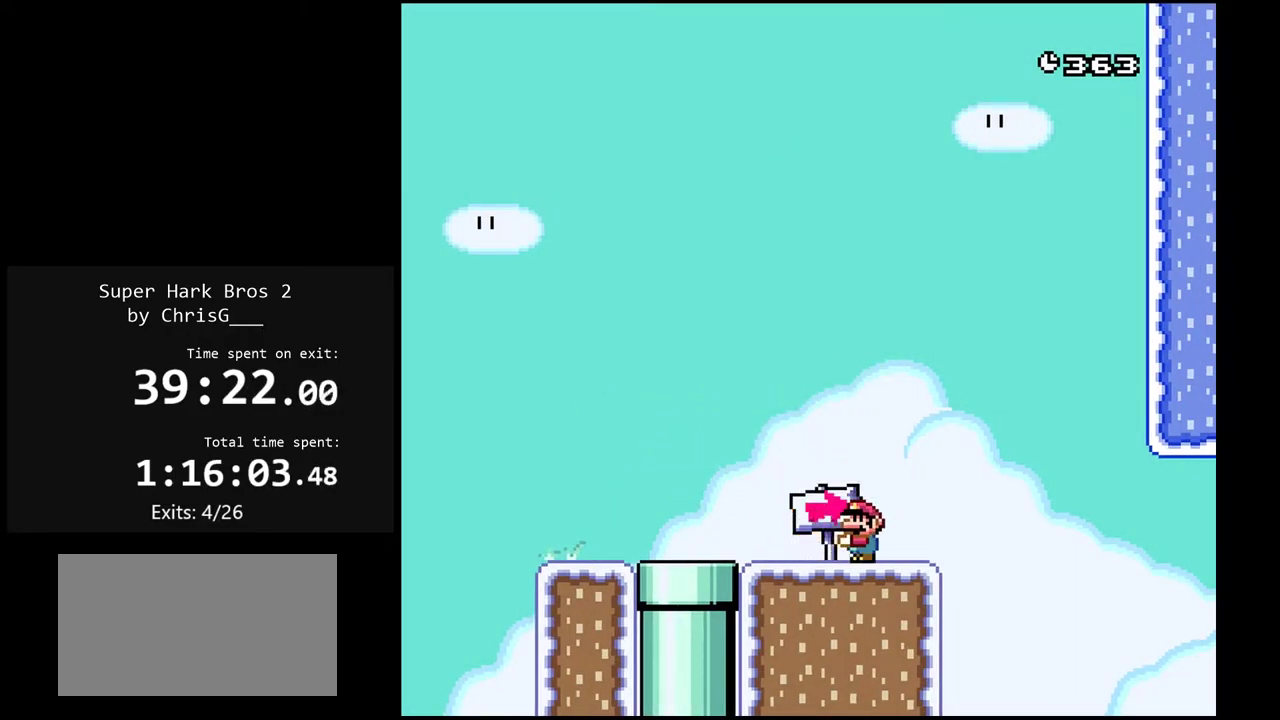
{"buttons": ["Y"], "events": []}
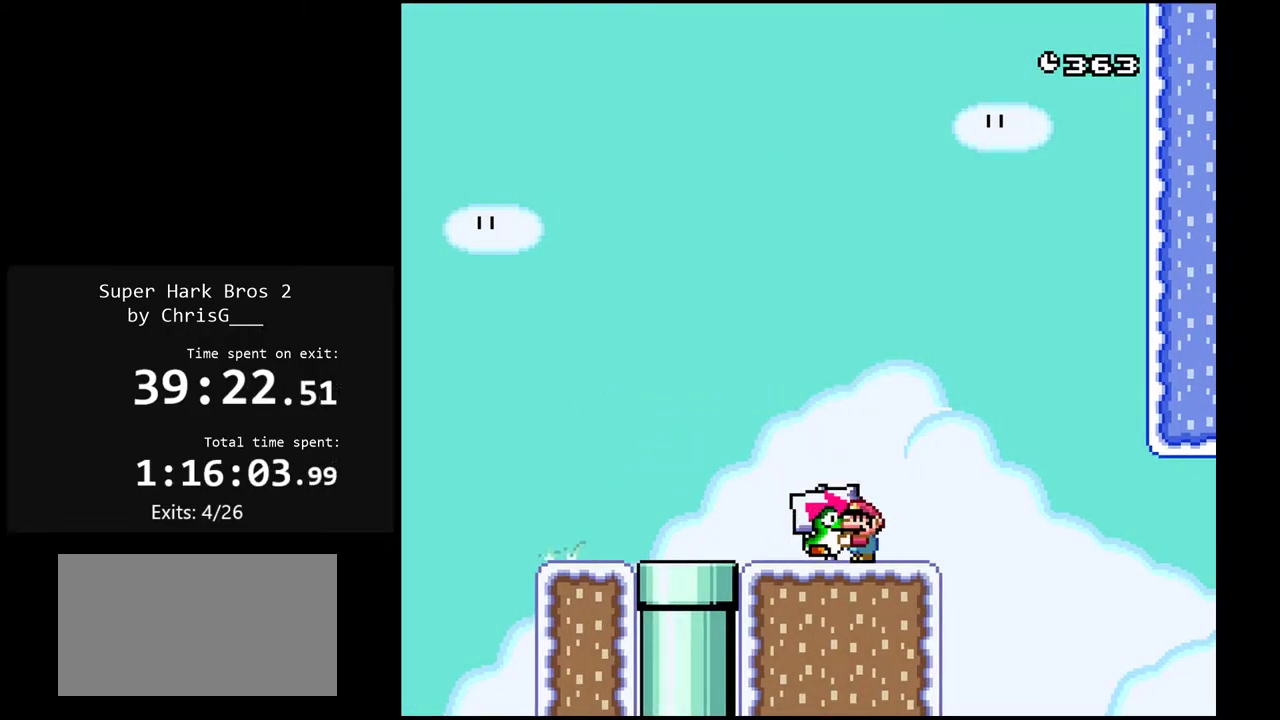
{"buttons": ["Y"], "events": []}
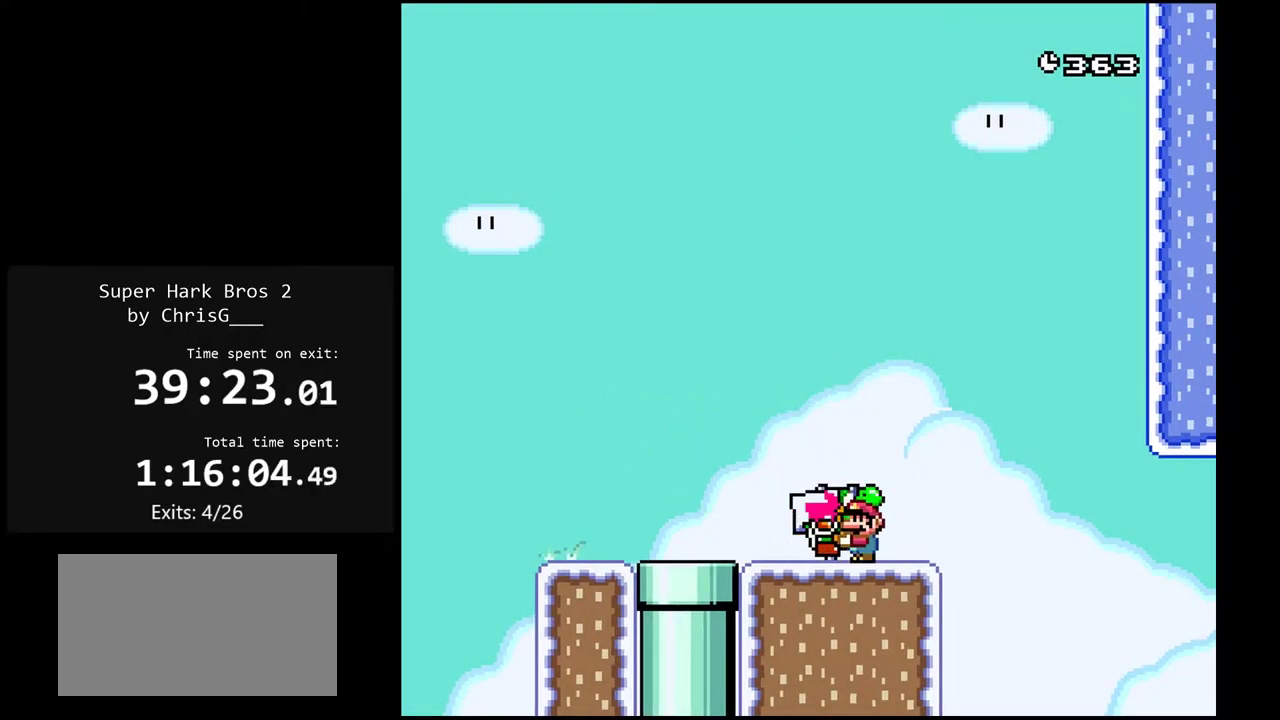
{"buttons": ["Y", "DPAD_RIGHT"], "events": [[83, "B", "down"], [183, "B", "up"], [200, "DPAD_LEFT", "down"], [383, "DPAD_LEFT", "up"], [450, "DPAD_RIGHT", "down"]]}
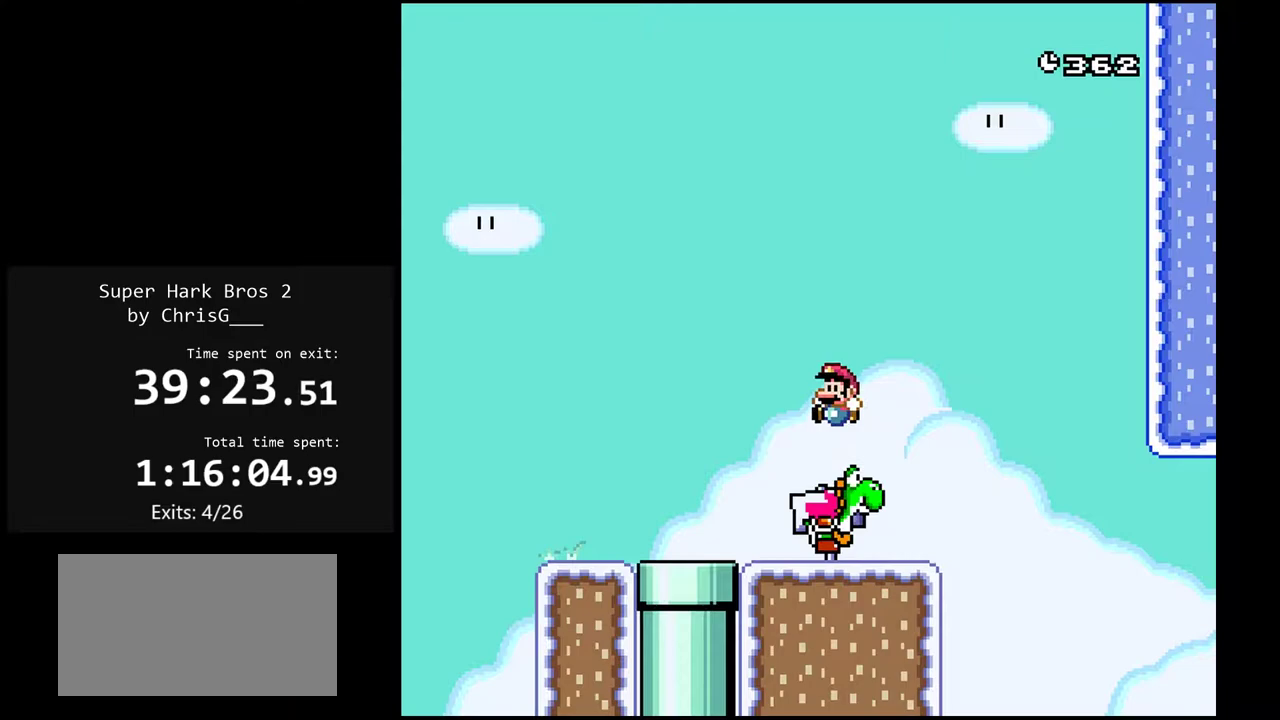
{"buttons": ["Y"], "events": [[67, "DPAD_RIGHT", "up"], [150, "DPAD_LEFT", "down"], [450, "DPAD_LEFT", "up"]]}
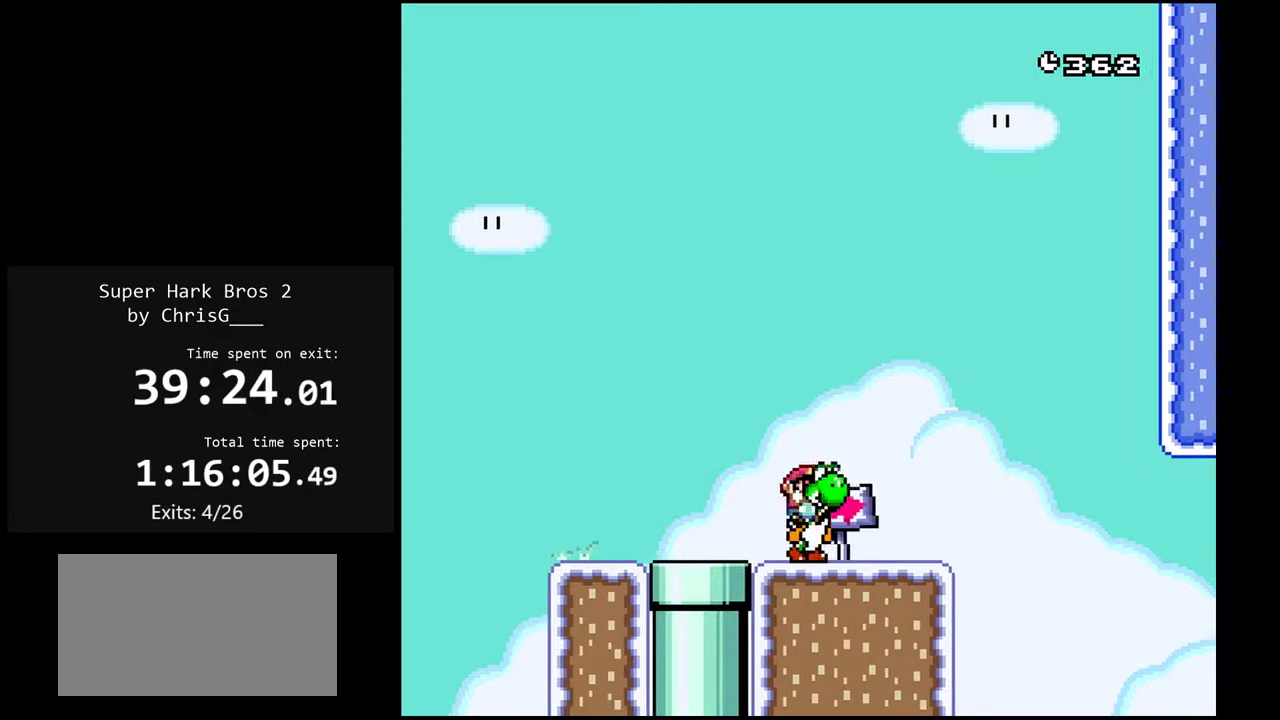
{"buttons": ["Y", "DPAD_RIGHT"], "events": [[50, "DPAD_RIGHT", "down"], [300, "DPAD_RIGHT", "up"], [467, "DPAD_RIGHT", "down"]]}
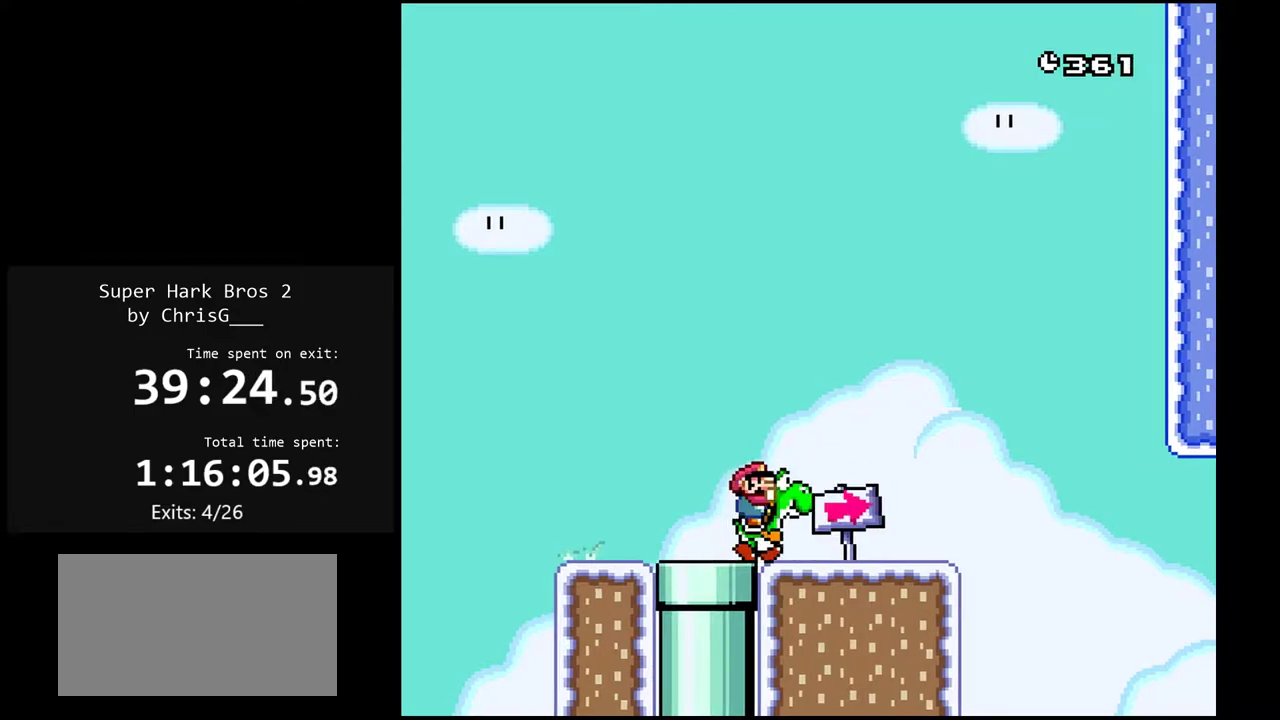
{"buttons": ["B", "Y"], "events": [[317, "B", "down"], [483, "DPAD_RIGHT", "up"]]}
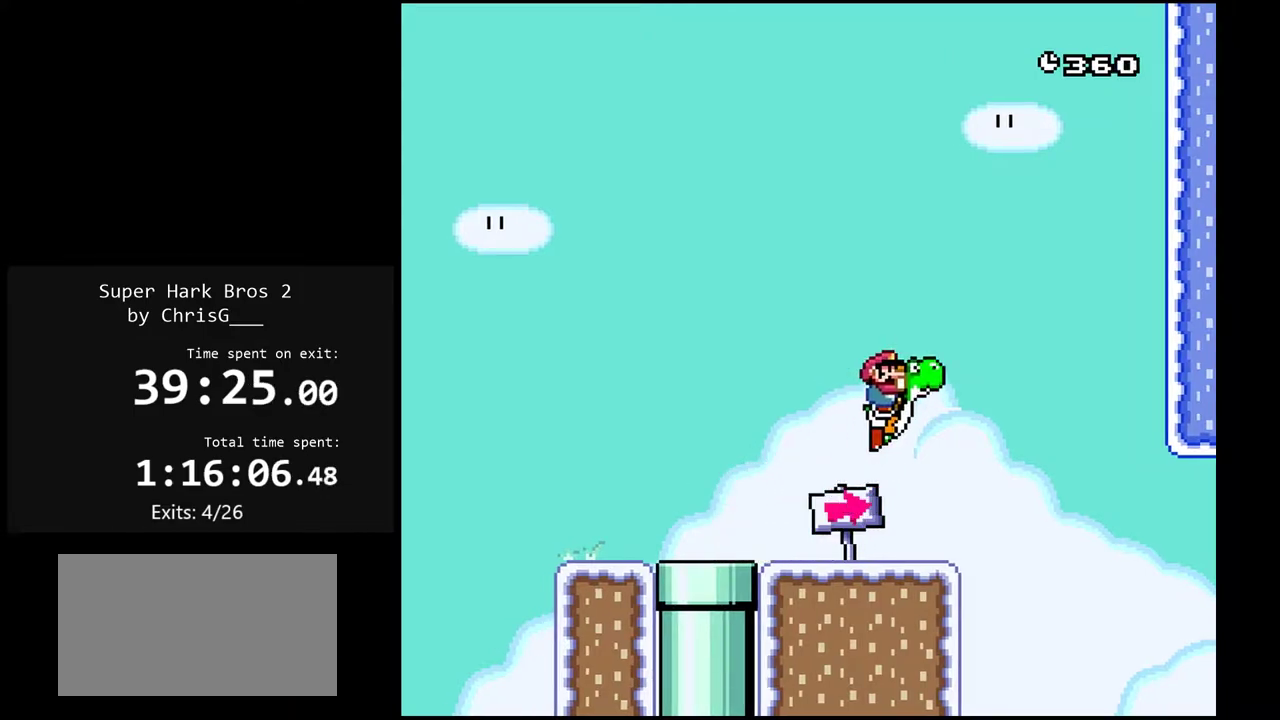
{"buttons": ["B", "Y"], "events": [[50, "DPAD_LEFT", "down"], [483, "DPAD_LEFT", "up"]]}
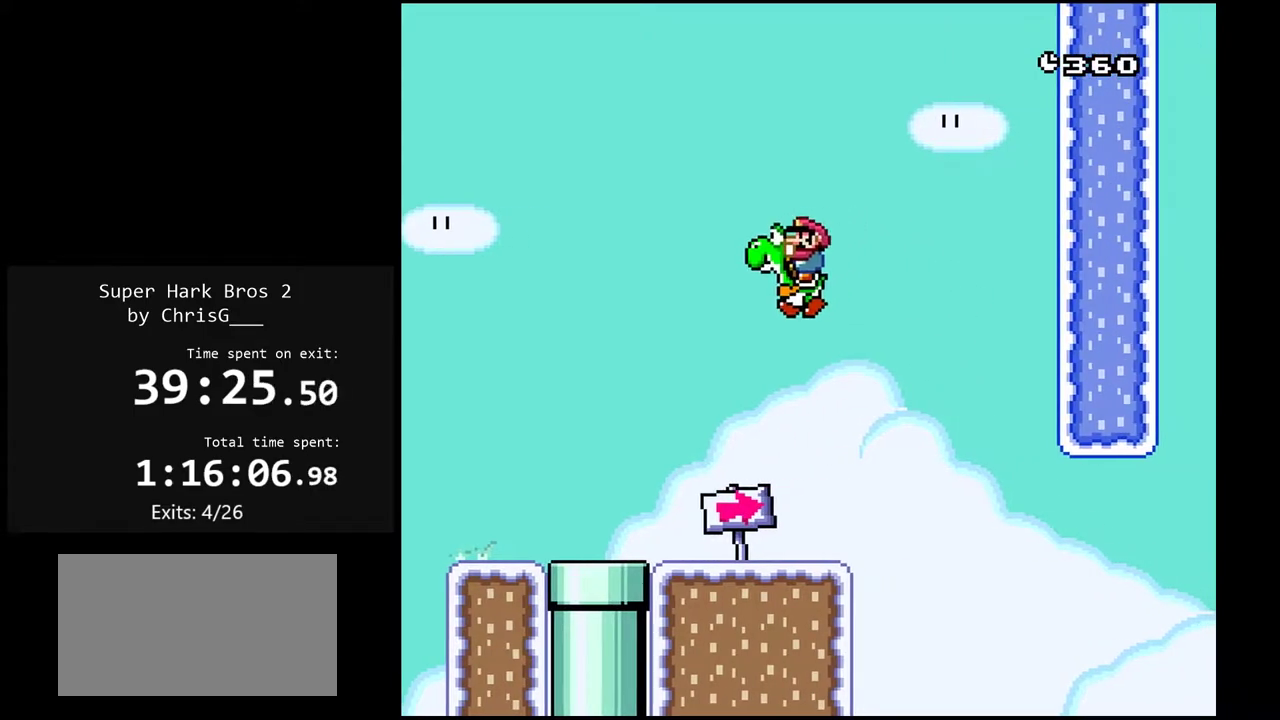
{"buttons": ["Y"], "events": [[17, "B", "up"], [50, "DPAD_RIGHT", "down"], [150, "DPAD_RIGHT", "up"]]}
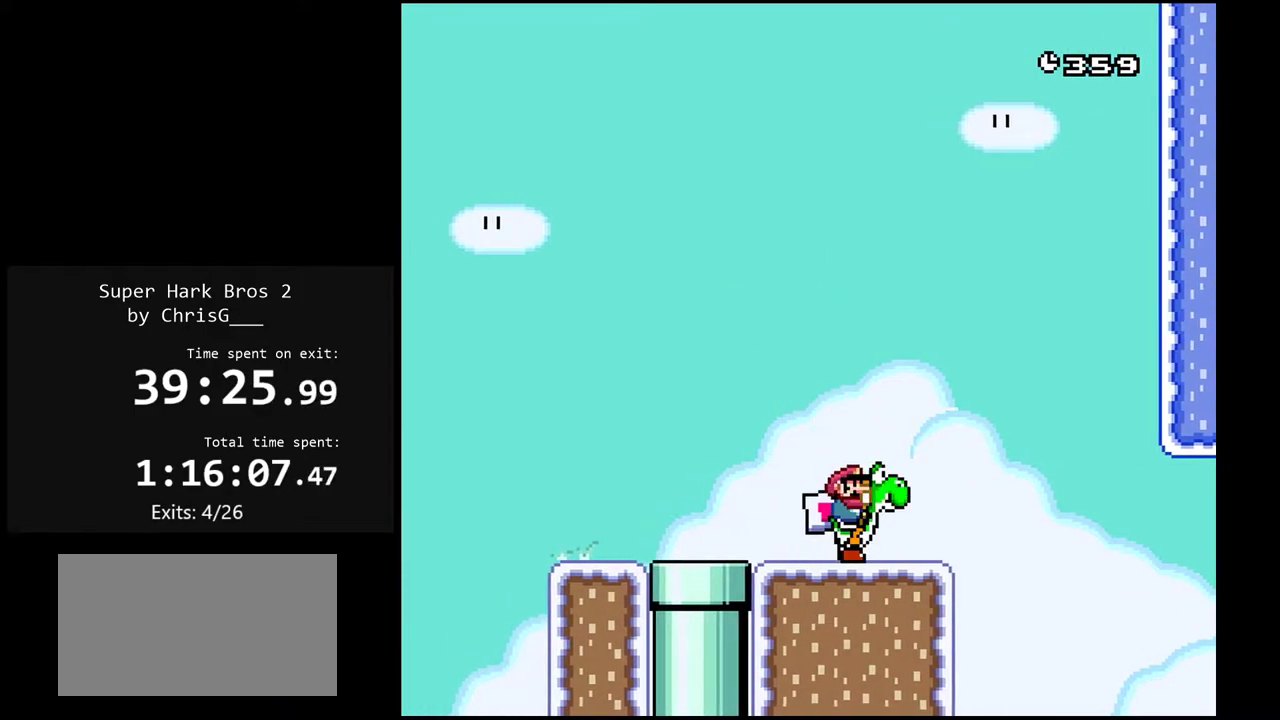
{"buttons": ["Y"], "events": []}
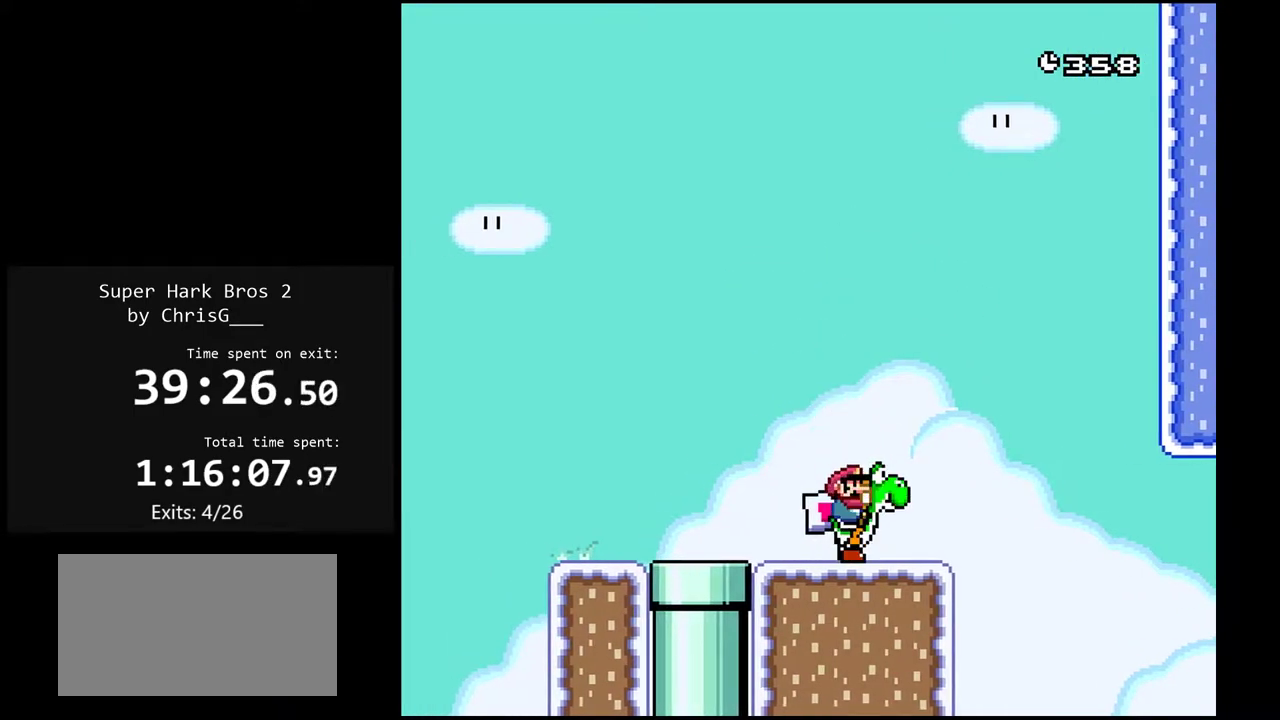
{"buttons": ["B", "Y", "DPAD_RIGHT"], "events": [[17, "DPAD_RIGHT", "down"], [83, "B", "down"], [300, "B", "up"], [450, "B", "down"]]}
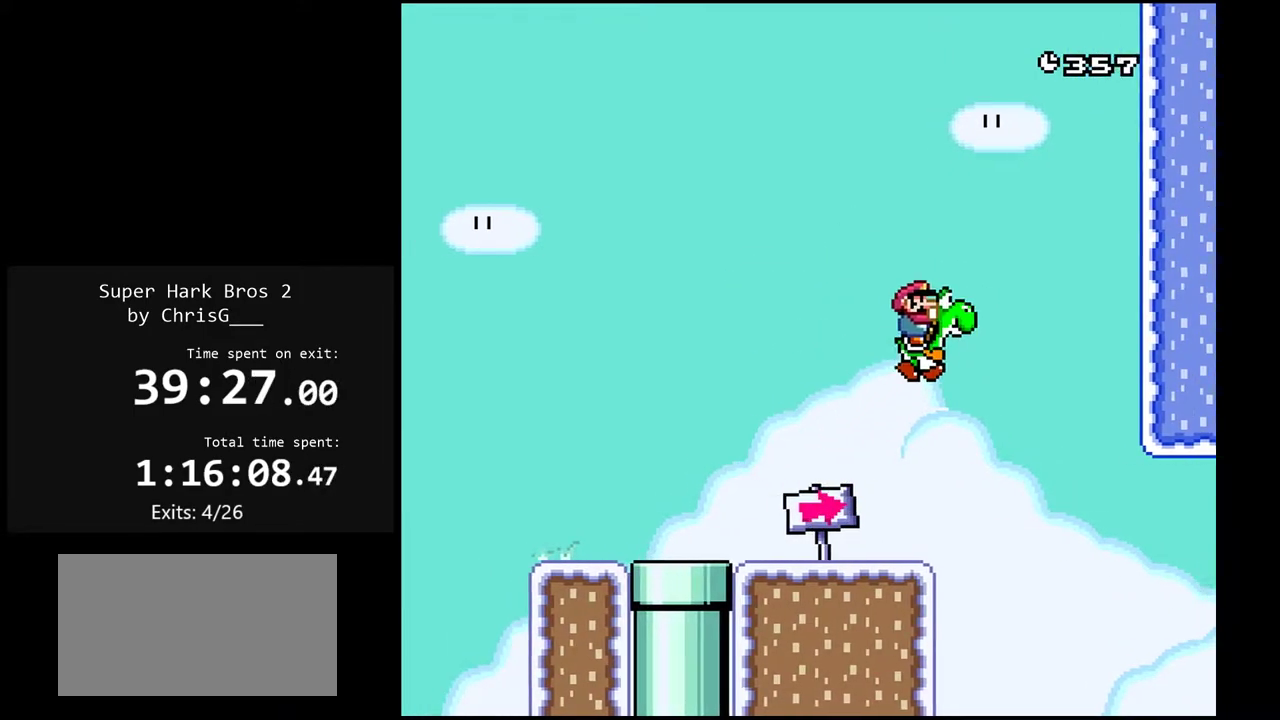
{"buttons": ["B", "Y", "DPAD_RIGHT"], "events": []}
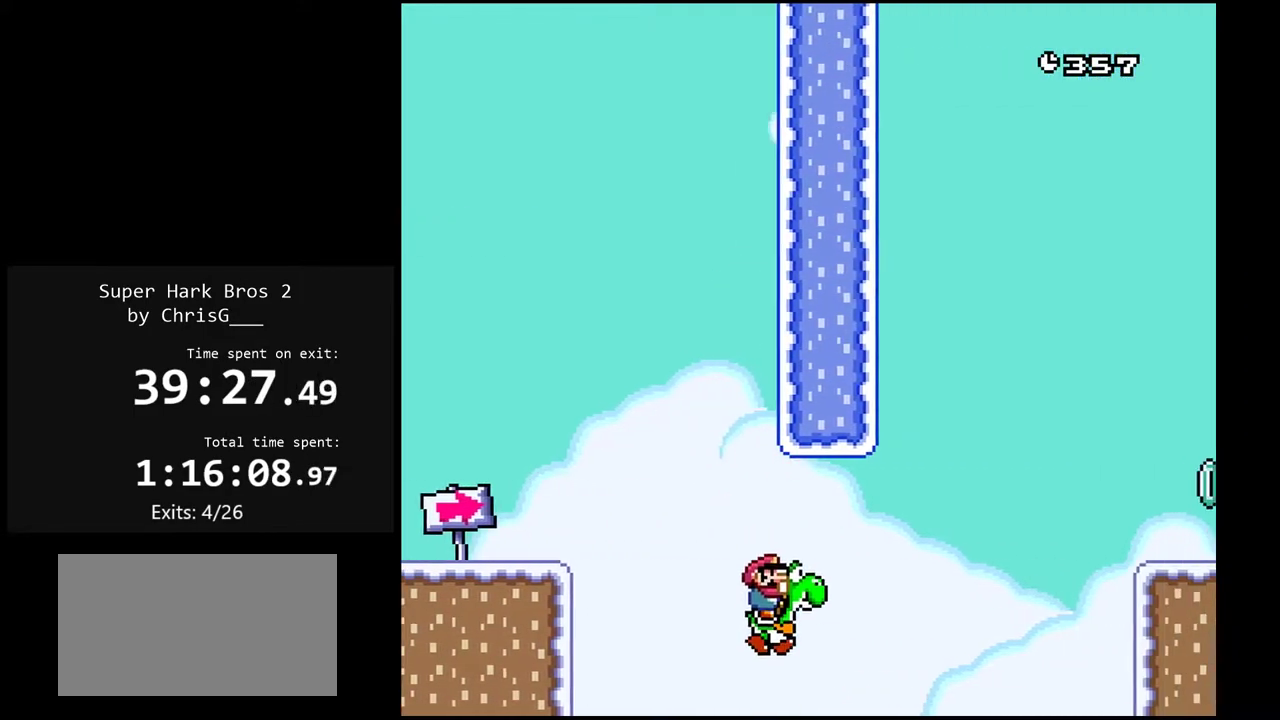
{"buttons": ["A", "B", "X", "Y", "DPAD_RIGHT"], "events": [[50, "A", "down"], [83, "X", "down"]]}
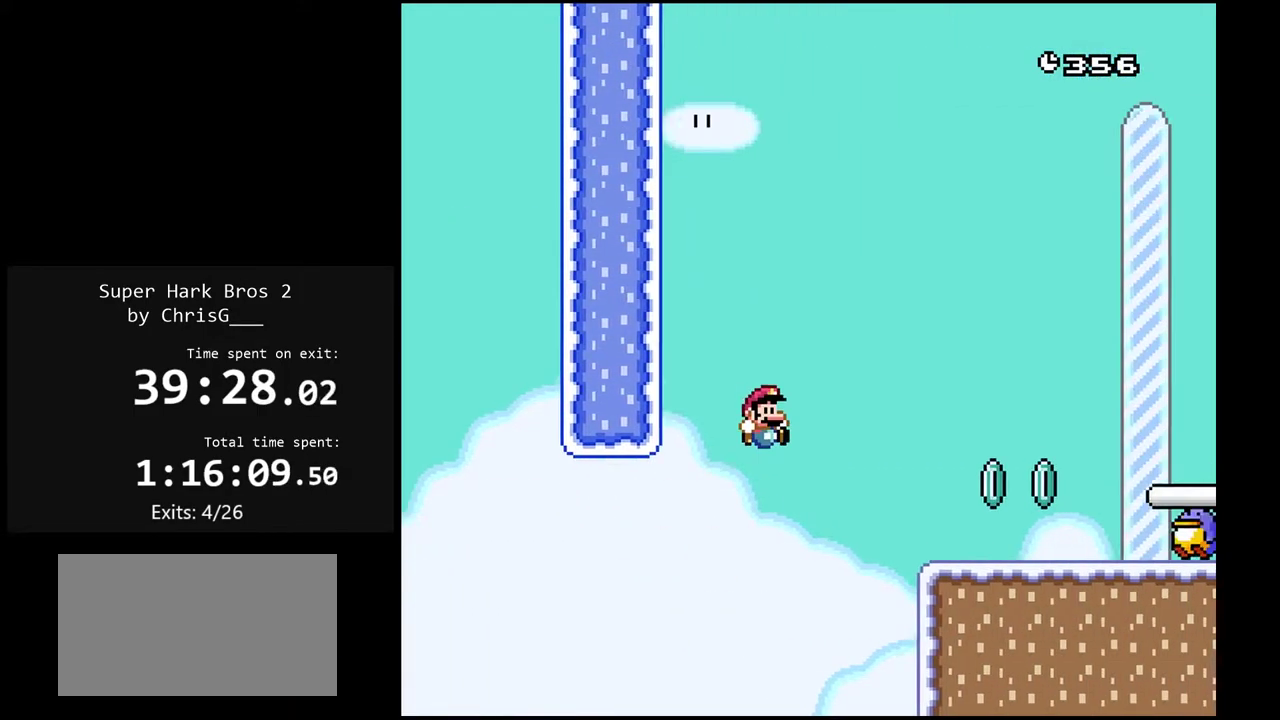
{"buttons": ["B", "Y", "DPAD_RIGHT"], "events": [[217, "A", "up"], [217, "X", "up"], [267, "B", "up"], [283, "DPAD_RIGHT", "up"], [317, "DPAD_LEFT", "down"], [467, "DPAD_LEFT", "up"], [500, "B", "down"], [500, "DPAD_RIGHT", "down"]]}
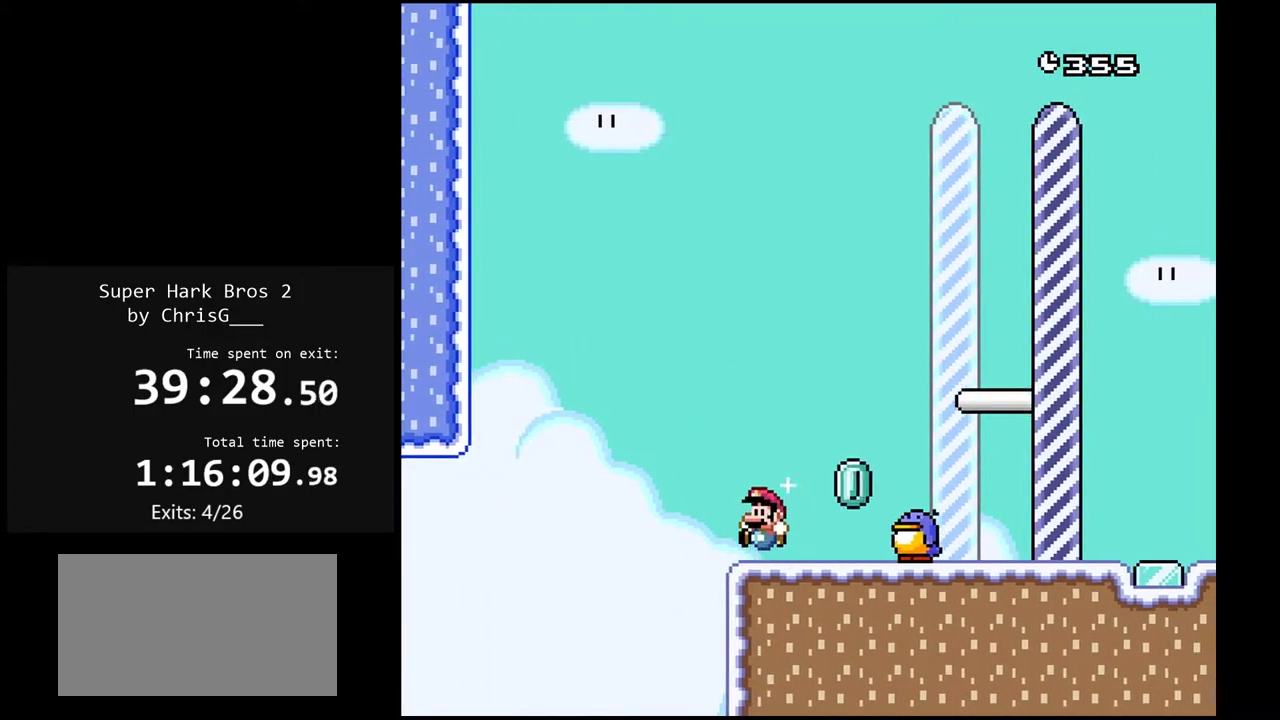
{"buttons": ["B", "Y", "DPAD_RIGHT"], "events": []}
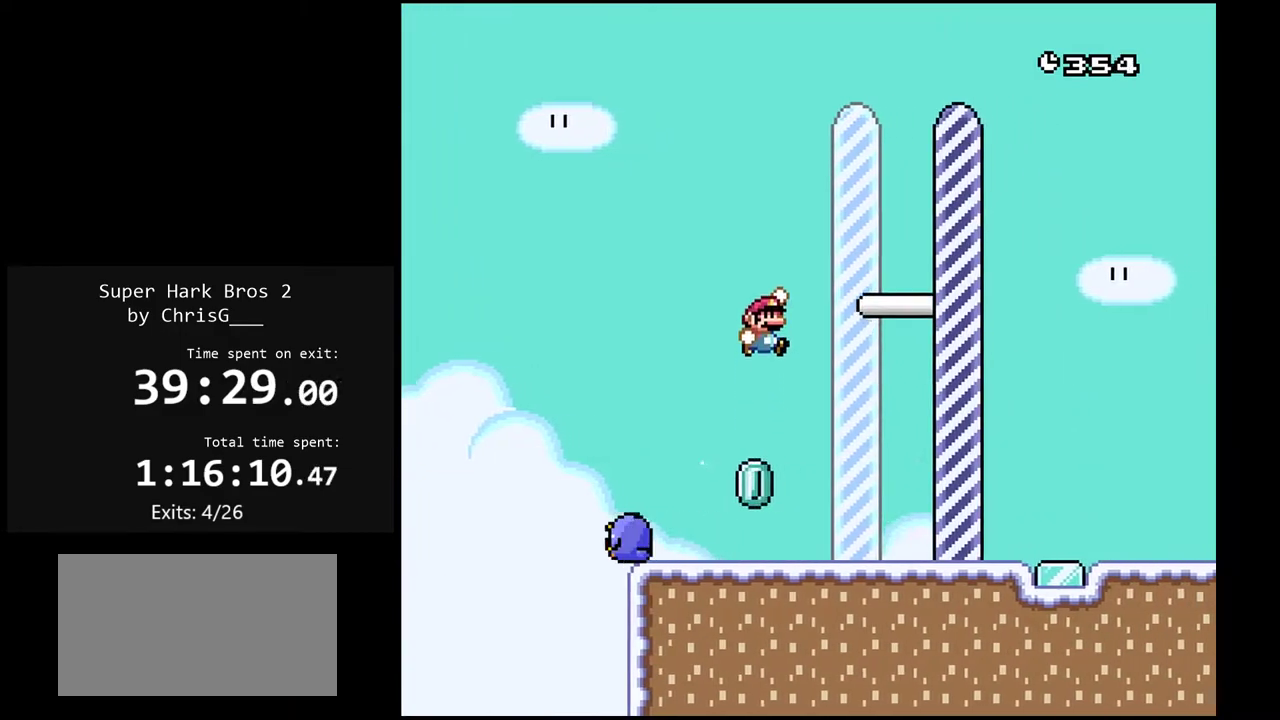
{"buttons": [], "events": [[417, "DPAD_RIGHT", "up"], [450, "B", "up"], [483, "Y", "up"]]}